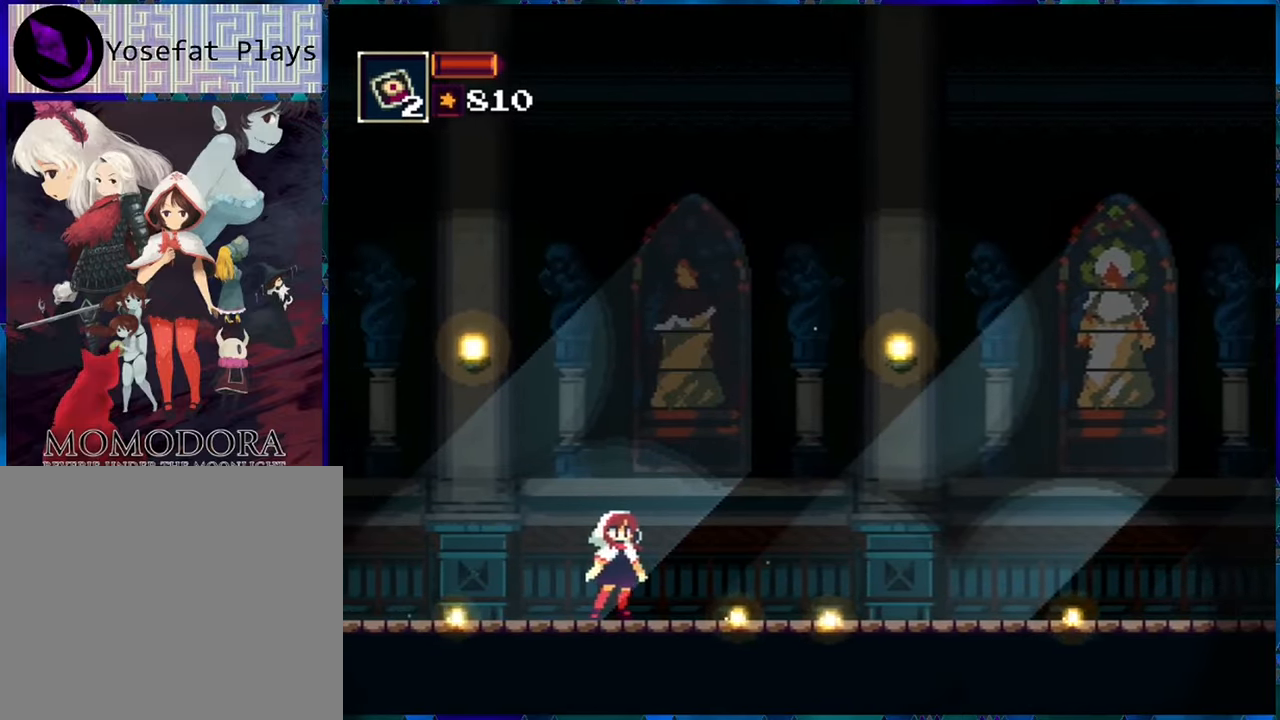
Gameplay with a controller (Nintendo layout); each line is a JSON object with the inputs held at the frame after it. "events" lists button and stick changes between this image and that frame as [ms after this image, input, new state], when the widget could be followed in between. Not read: L3 R3.
{"buttons": ["DPAD_RIGHT"], "left_stick": "center", "right_stick": "center", "events": [[116, "DPAD_RIGHT", "down"]]}
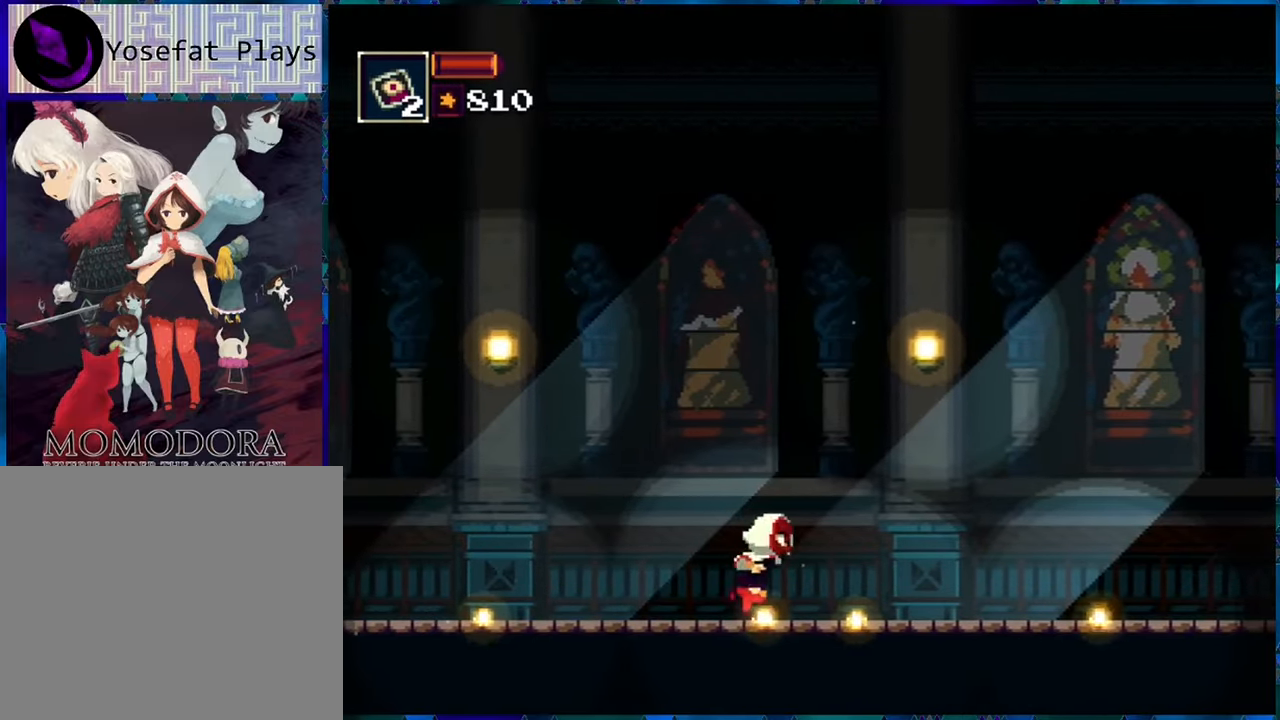
{"buttons": ["DPAD_RIGHT"], "left_stick": "center", "right_stick": "center", "events": []}
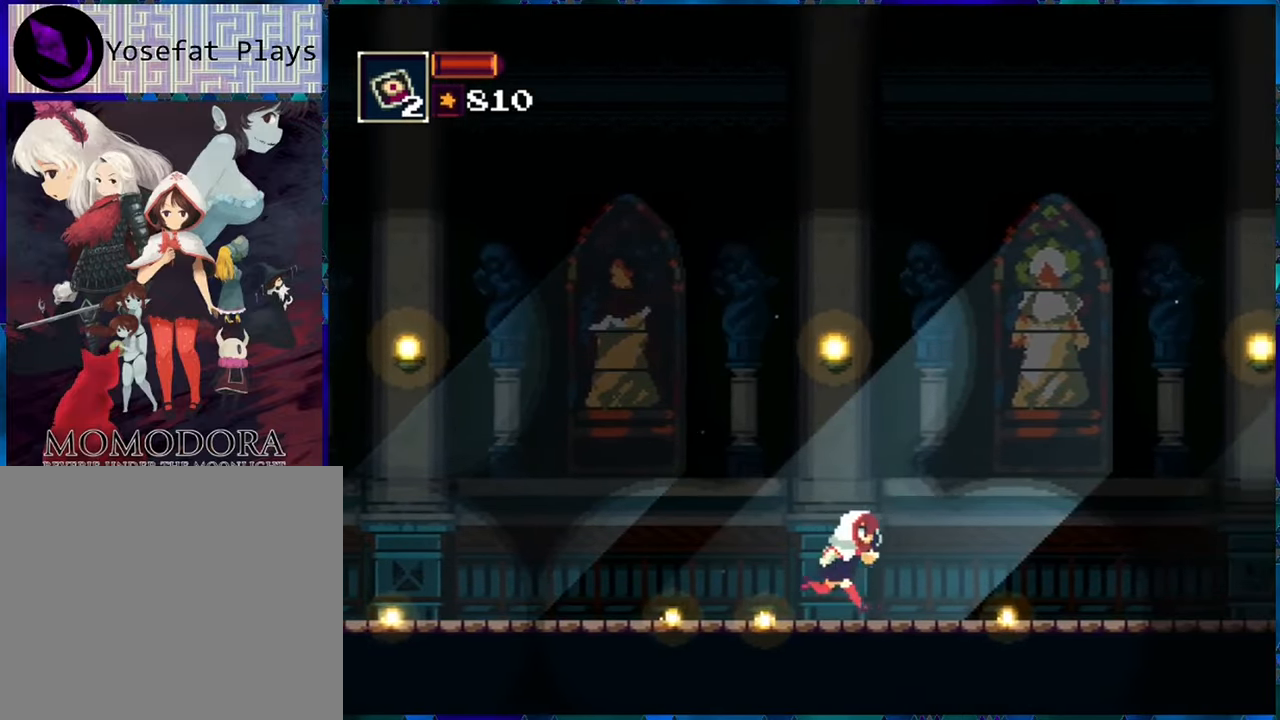
{"buttons": ["DPAD_RIGHT"], "left_stick": "center", "right_stick": "center", "events": []}
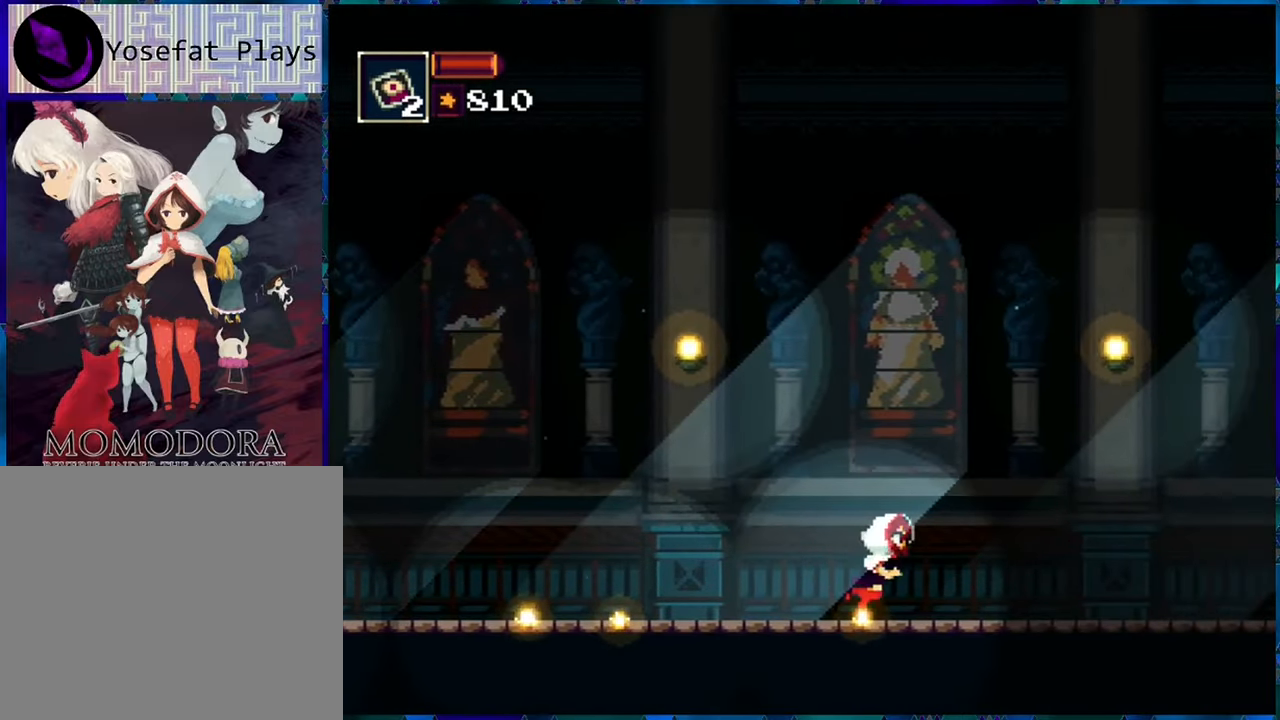
{"buttons": ["DPAD_RIGHT"], "left_stick": "center", "right_stick": "center", "events": []}
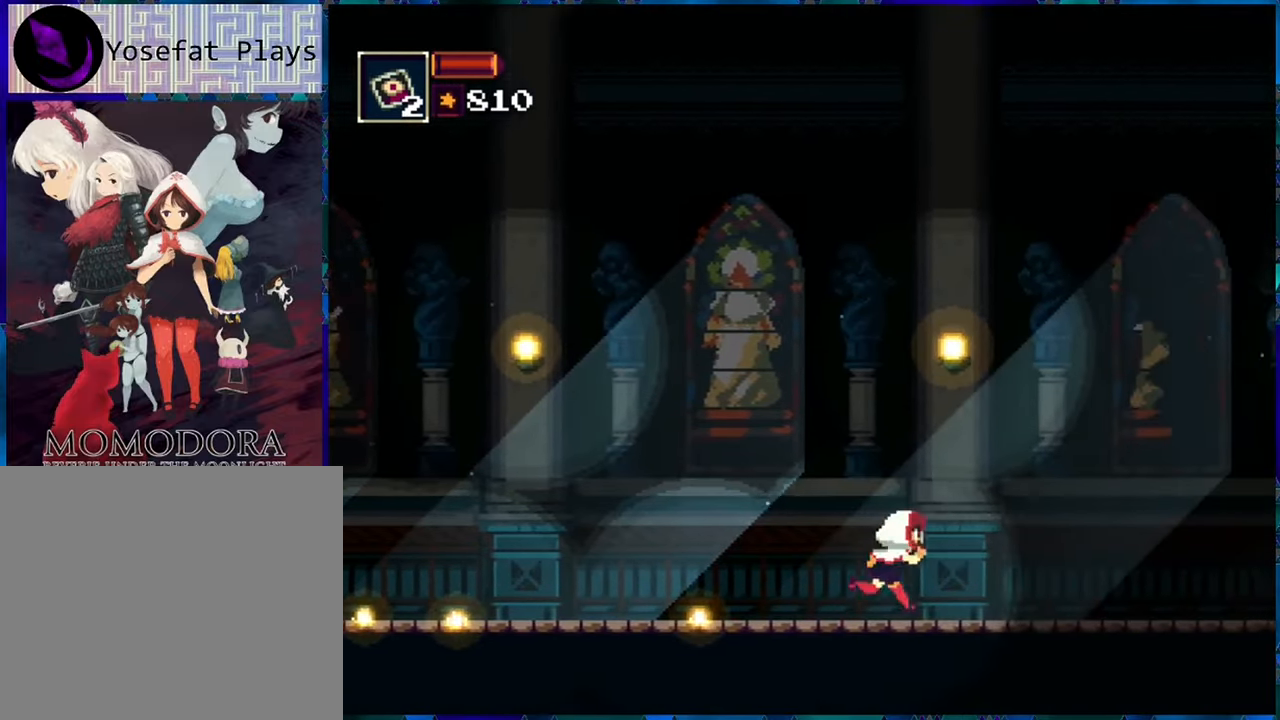
{"buttons": ["DPAD_RIGHT"], "left_stick": "center", "right_stick": "center", "events": []}
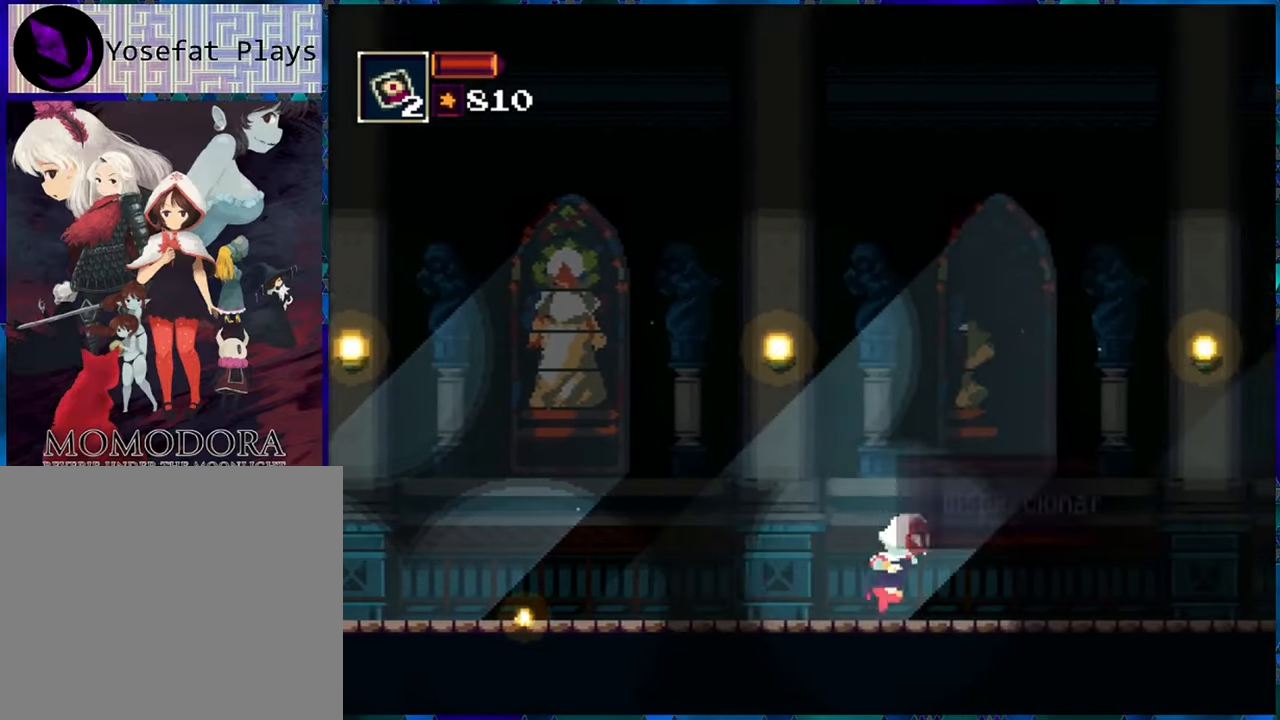
{"buttons": ["DPAD_RIGHT"], "left_stick": "center", "right_stick": "center", "events": []}
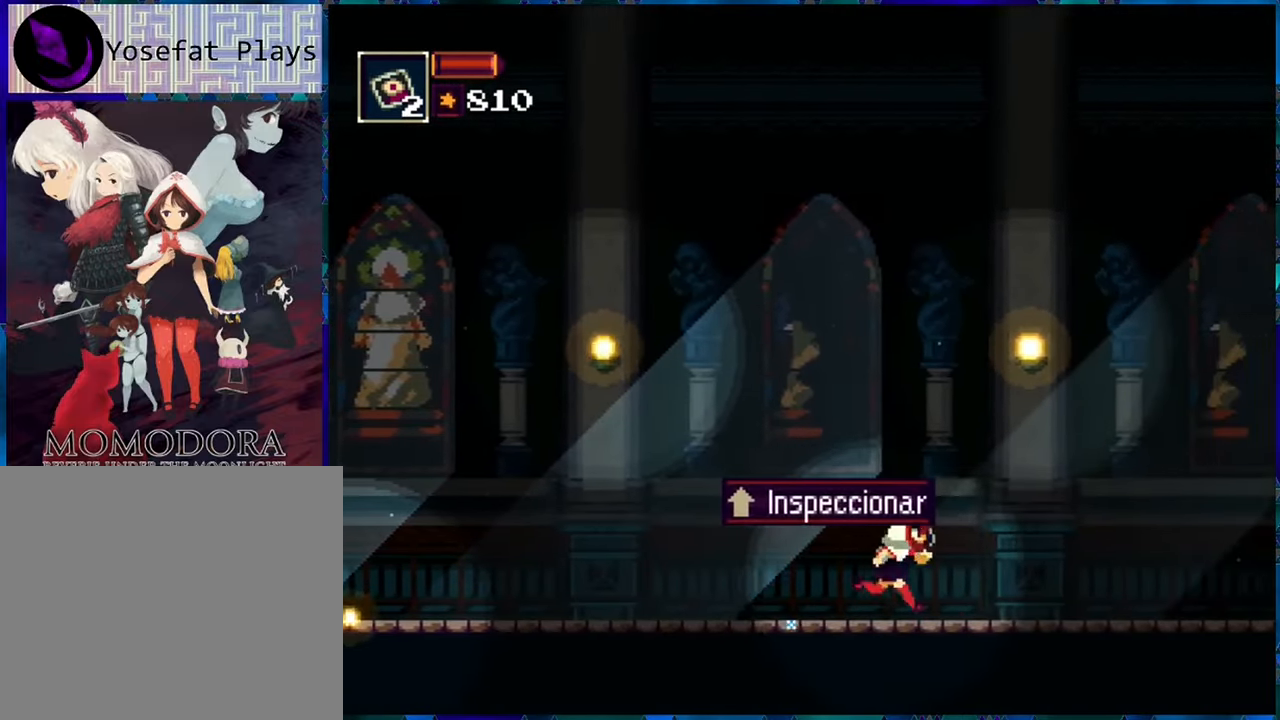
{"buttons": ["DPAD_LEFT"], "left_stick": "center", "right_stick": "center", "events": [[183, "DPAD_RIGHT", "up"], [366, "DPAD_LEFT", "down"]]}
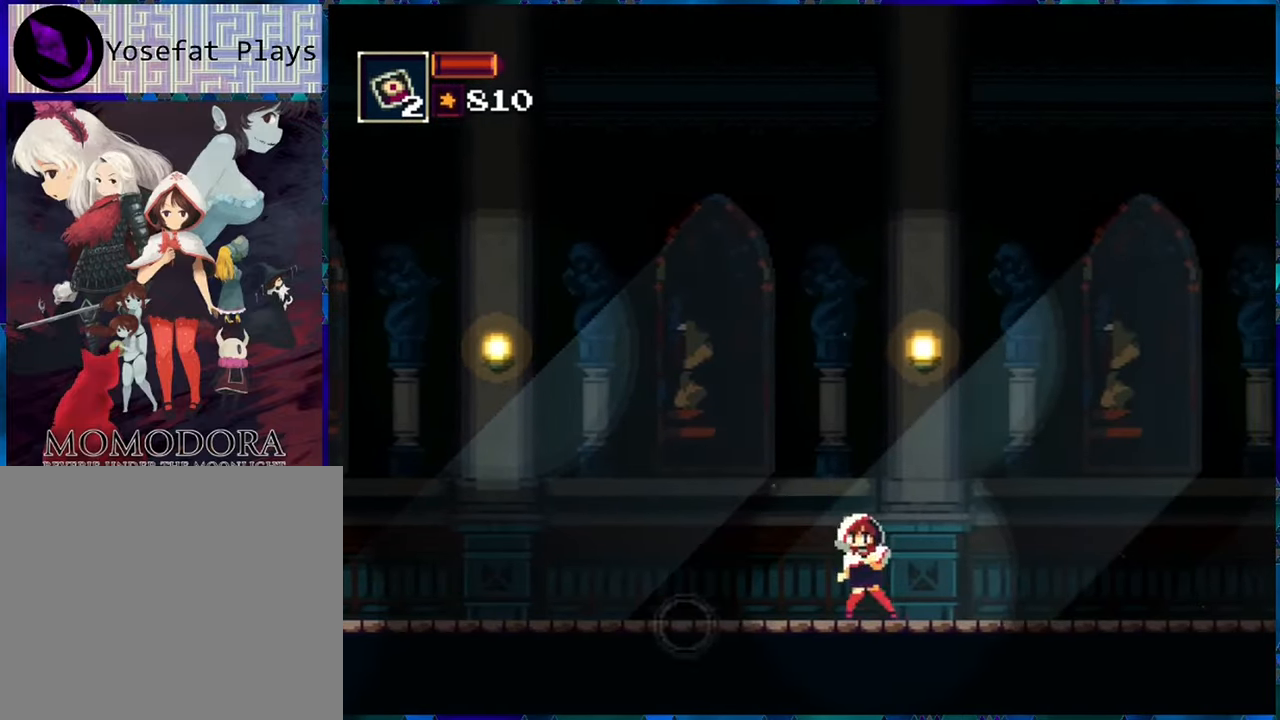
{"buttons": [], "left_stick": "center", "right_stick": "center", "events": [[366, "DPAD_LEFT", "up"]]}
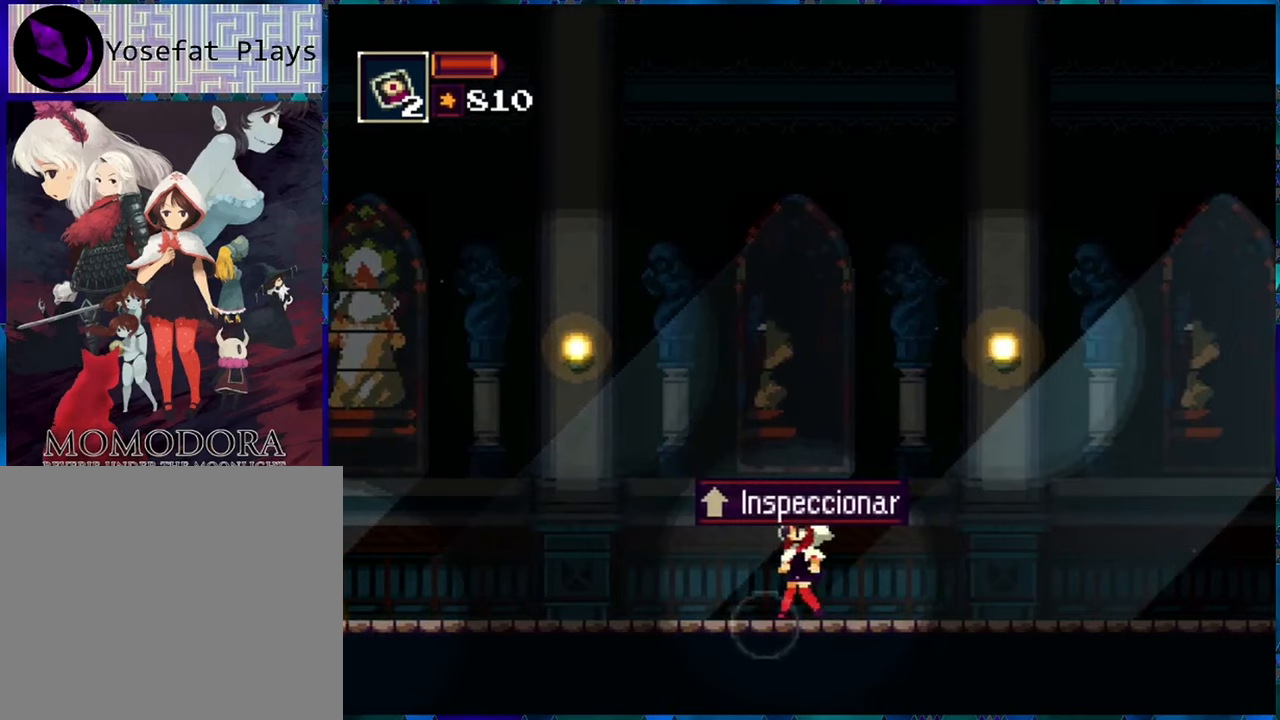
{"buttons": [], "left_stick": "center", "right_stick": "center", "events": []}
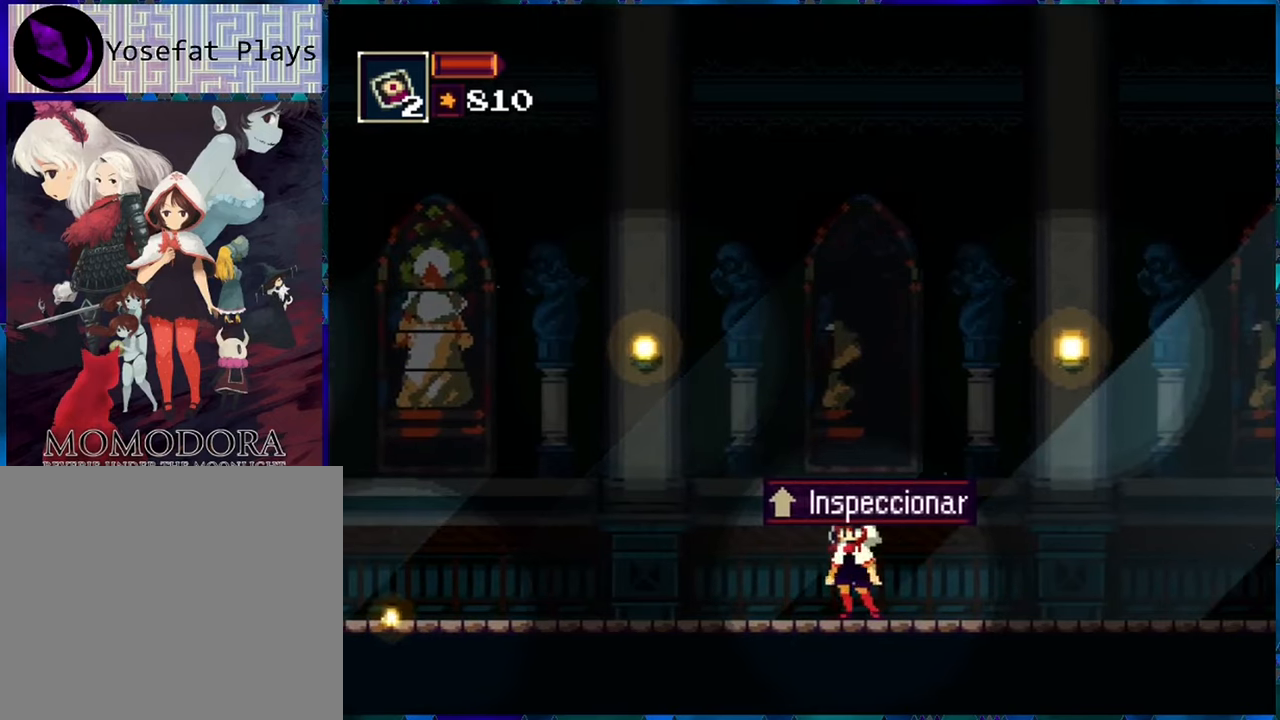
{"buttons": [], "left_stick": "center", "right_stick": "center", "events": [[50, "DPAD_UP", "down"], [167, "DPAD_UP", "up"]]}
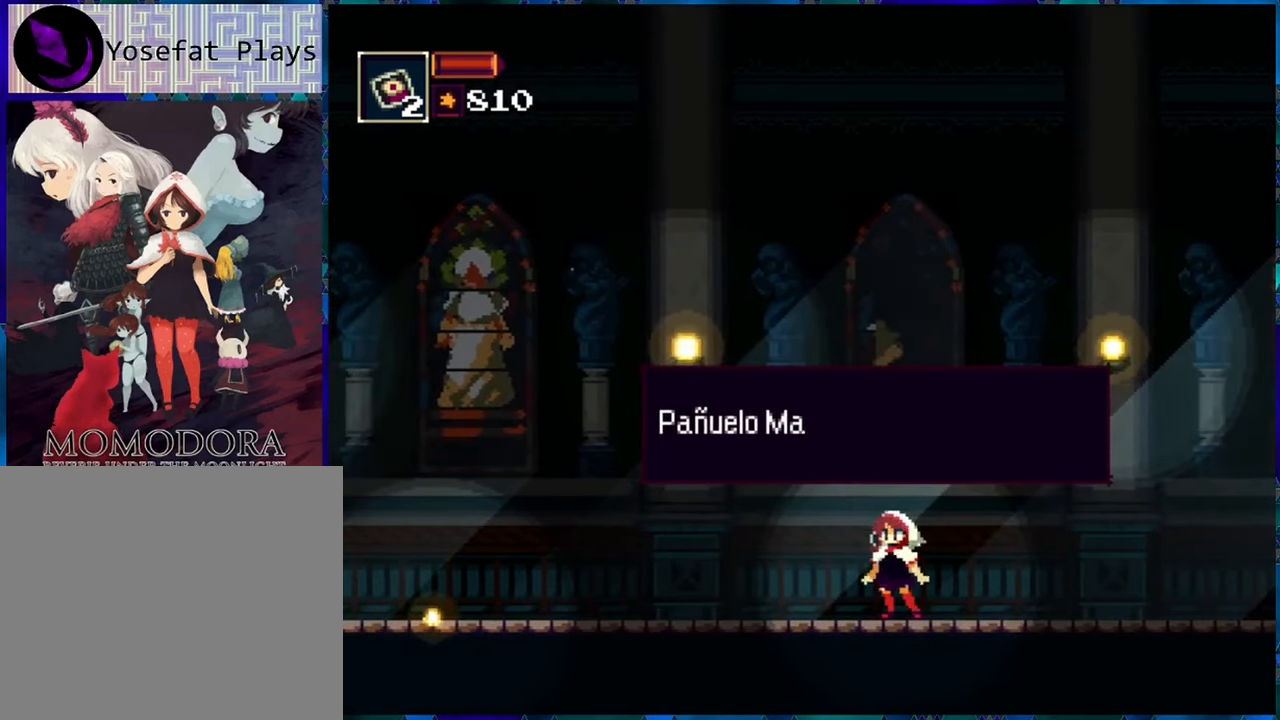
{"buttons": [], "left_stick": "center", "right_stick": "center", "events": []}
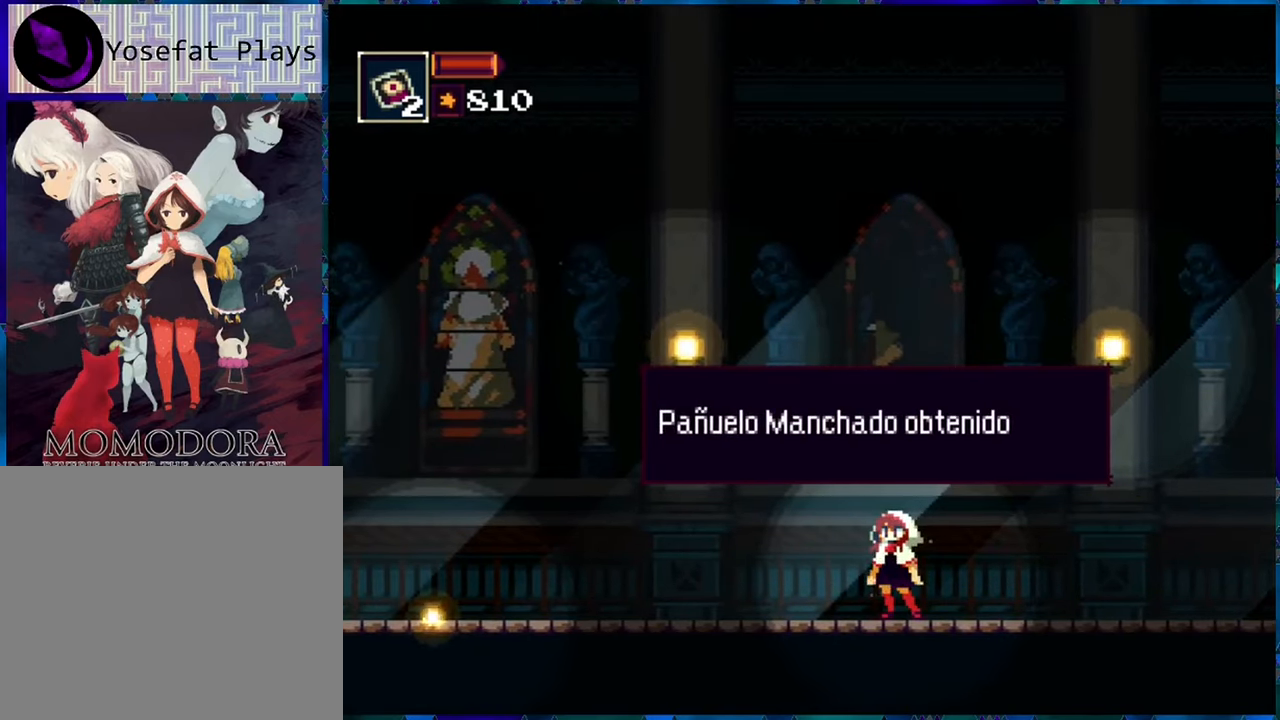
{"buttons": [], "left_stick": "center", "right_stick": "center", "events": []}
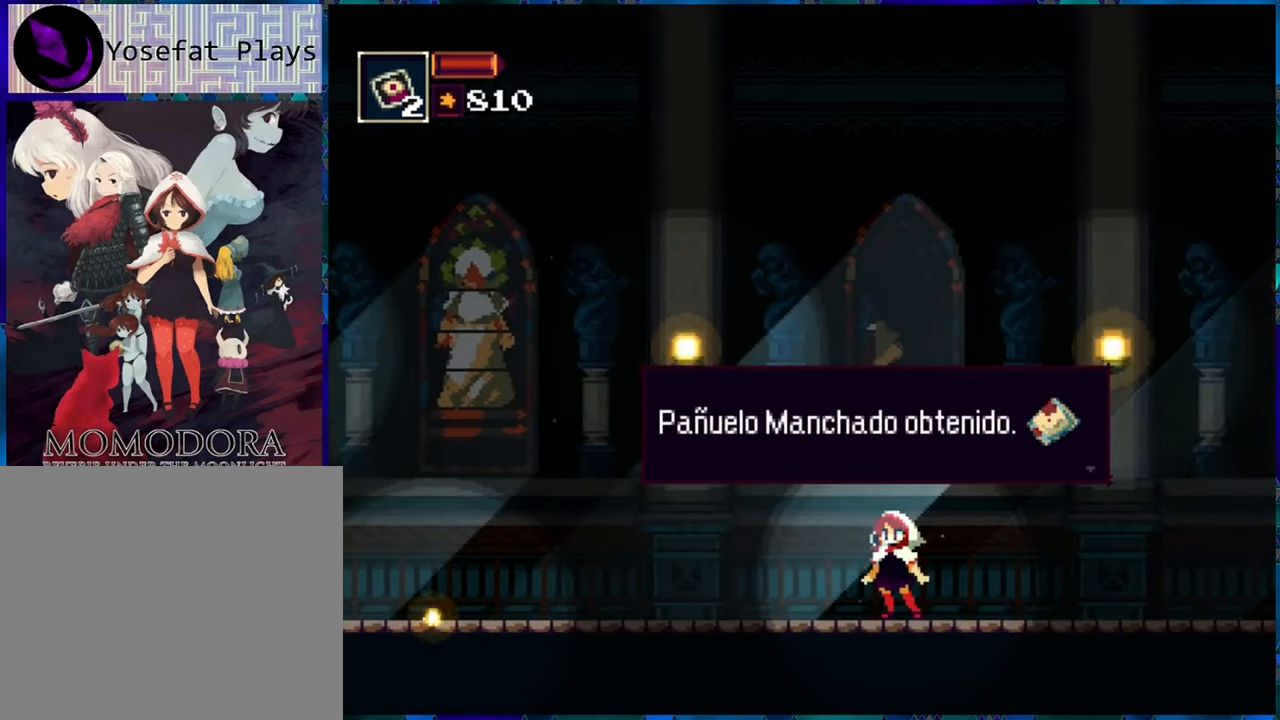
{"buttons": [], "left_stick": "center", "right_stick": "center", "events": []}
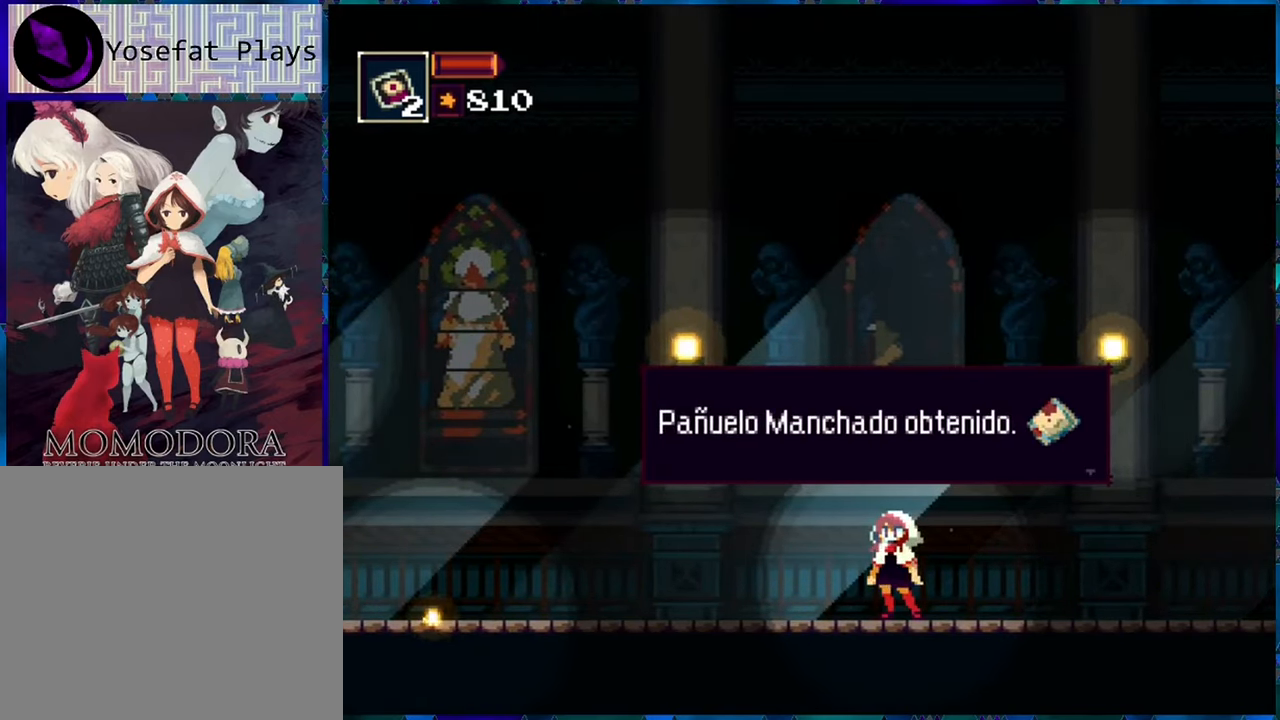
{"buttons": [], "left_stick": "center", "right_stick": "center", "events": [[133, "B", "down"], [217, "B", "up"]]}
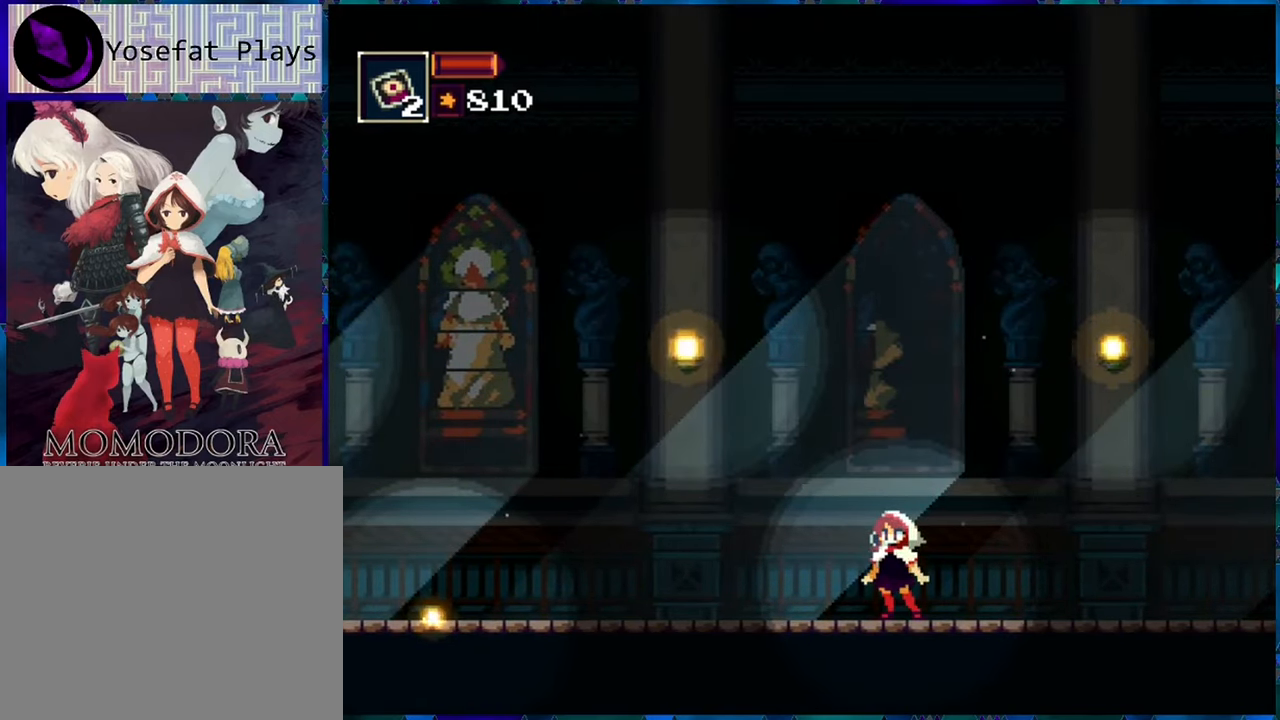
{"buttons": [], "left_stick": "center", "right_stick": "center", "events": []}
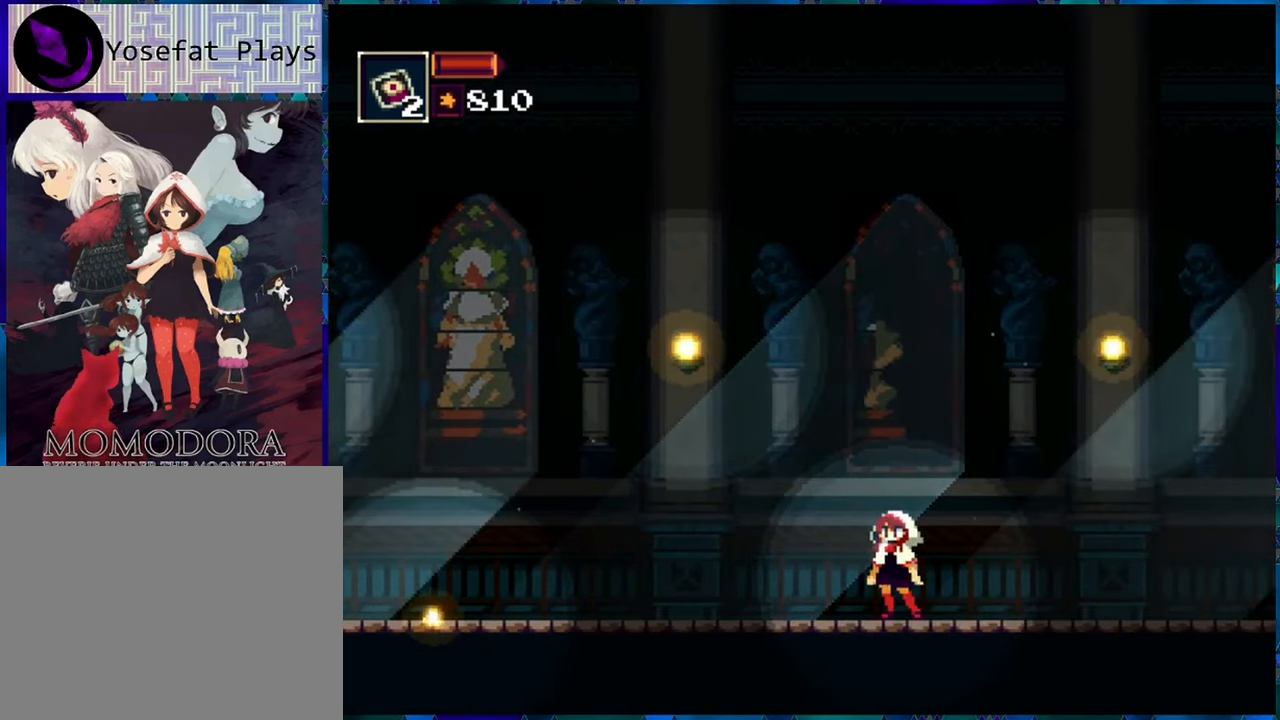
{"buttons": [], "left_stick": "center", "right_stick": "center", "events": [[83, "START", "down"], [167, "START", "up"]]}
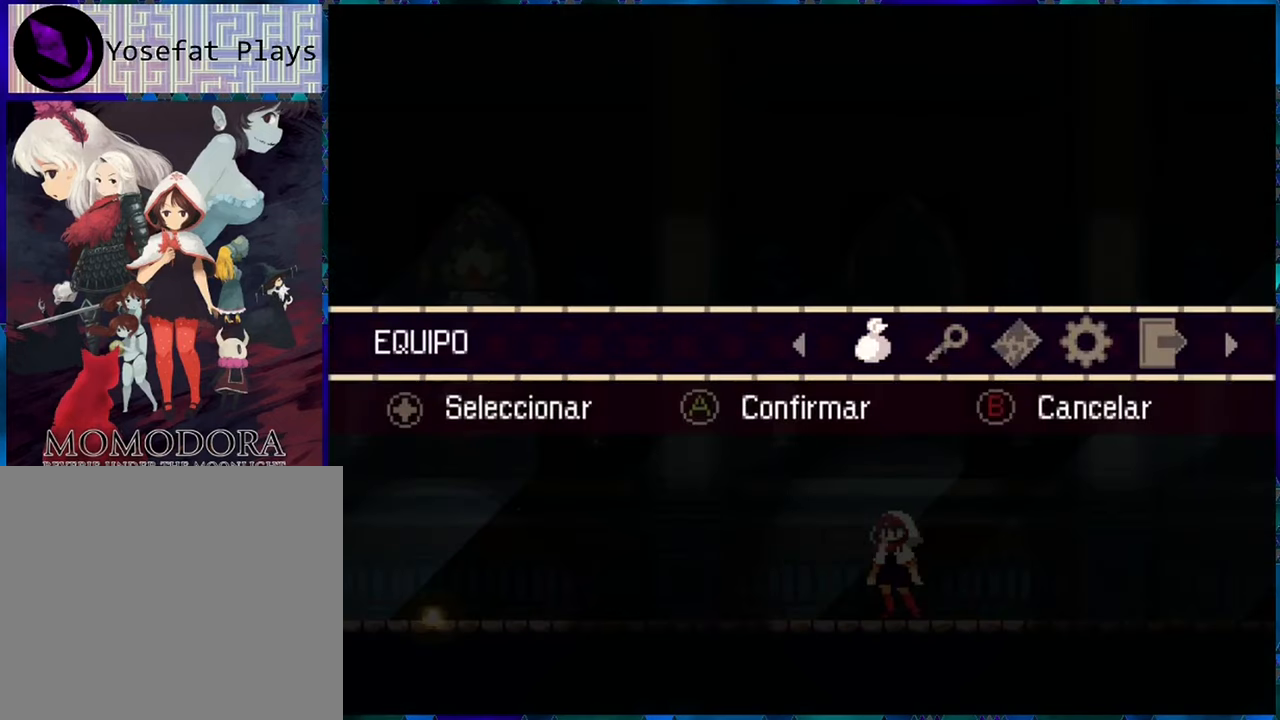
{"buttons": [], "left_stick": "center", "right_stick": "center", "events": [[67, "B", "down"], [150, "B", "up"]]}
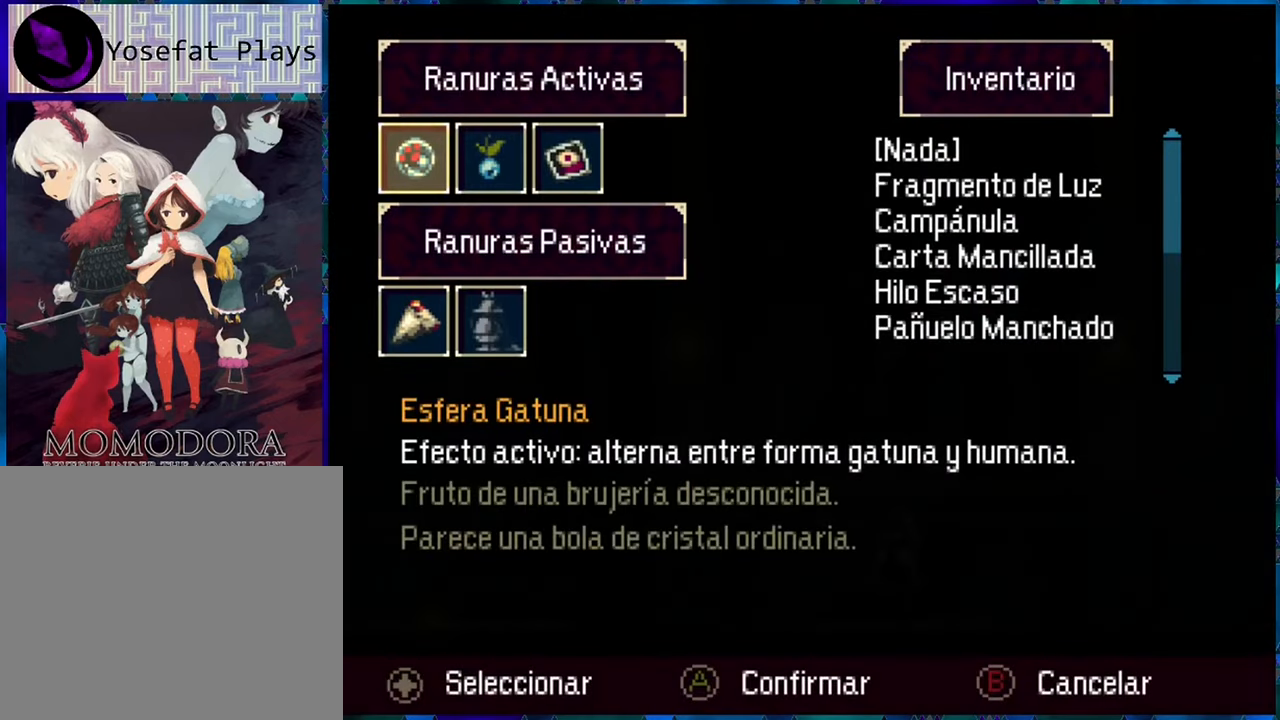
{"buttons": [], "left_stick": "center", "right_stick": "center", "events": []}
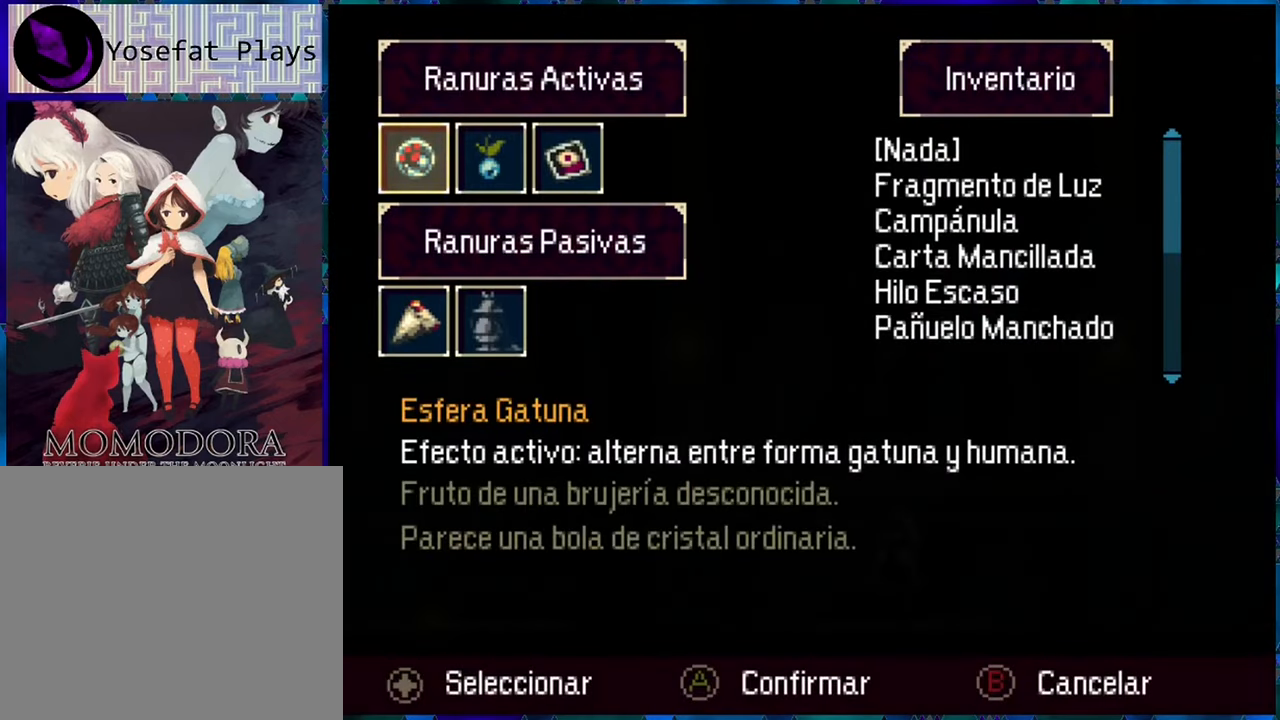
{"buttons": [], "left_stick": "center", "right_stick": "center", "events": [[17, "DPAD_RIGHT", "down"], [100, "DPAD_RIGHT", "up"], [184, "DPAD_RIGHT", "down"], [284, "DPAD_RIGHT", "up"], [400, "DPAD_RIGHT", "down"], [467, "DPAD_RIGHT", "up"]]}
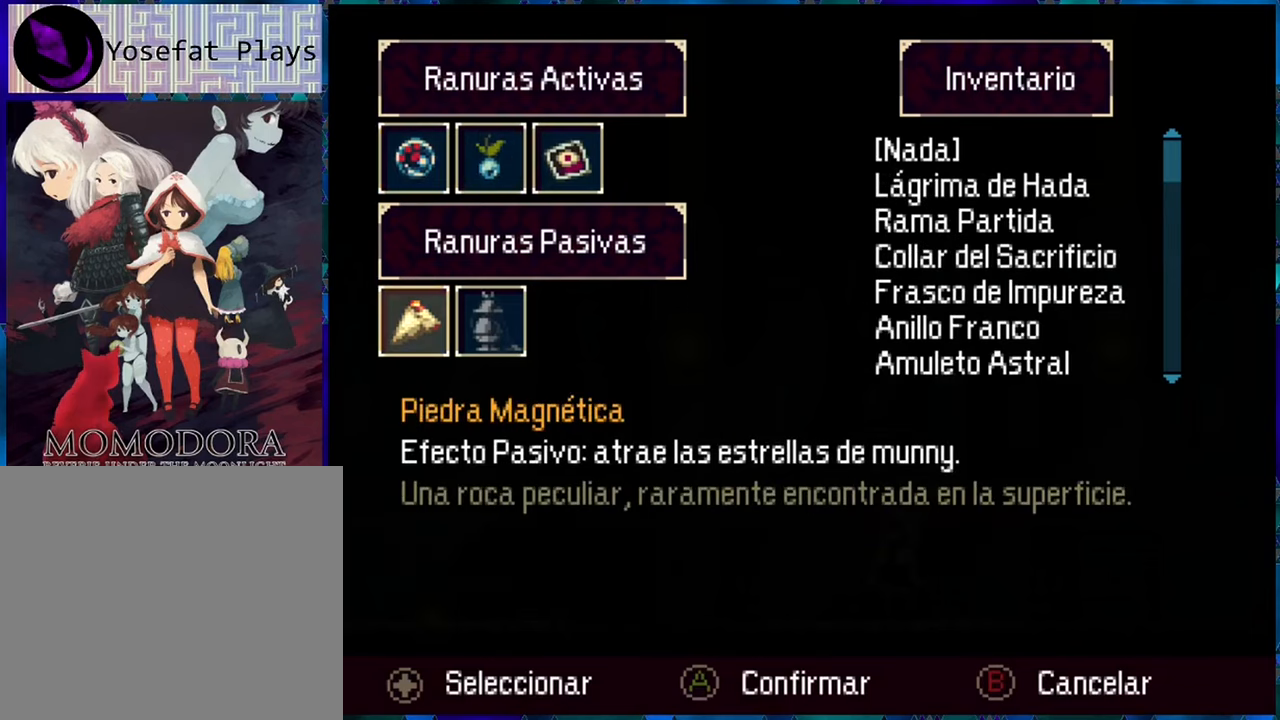
{"buttons": ["DPAD_LEFT"], "left_stick": "center", "right_stick": "center", "events": [[434, "DPAD_LEFT", "down"]]}
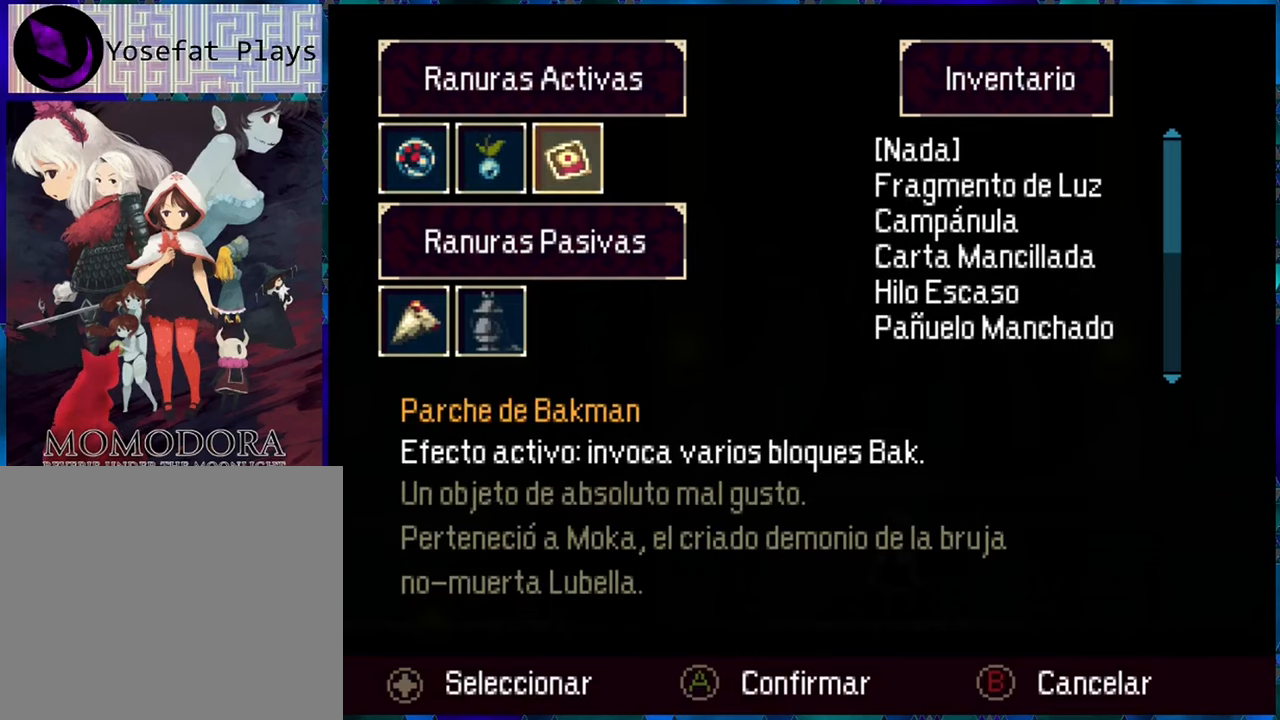
{"buttons": [], "left_stick": "center", "right_stick": "center", "events": [[50, "DPAD_LEFT", "up"], [350, "B", "down"], [417, "B", "up"]]}
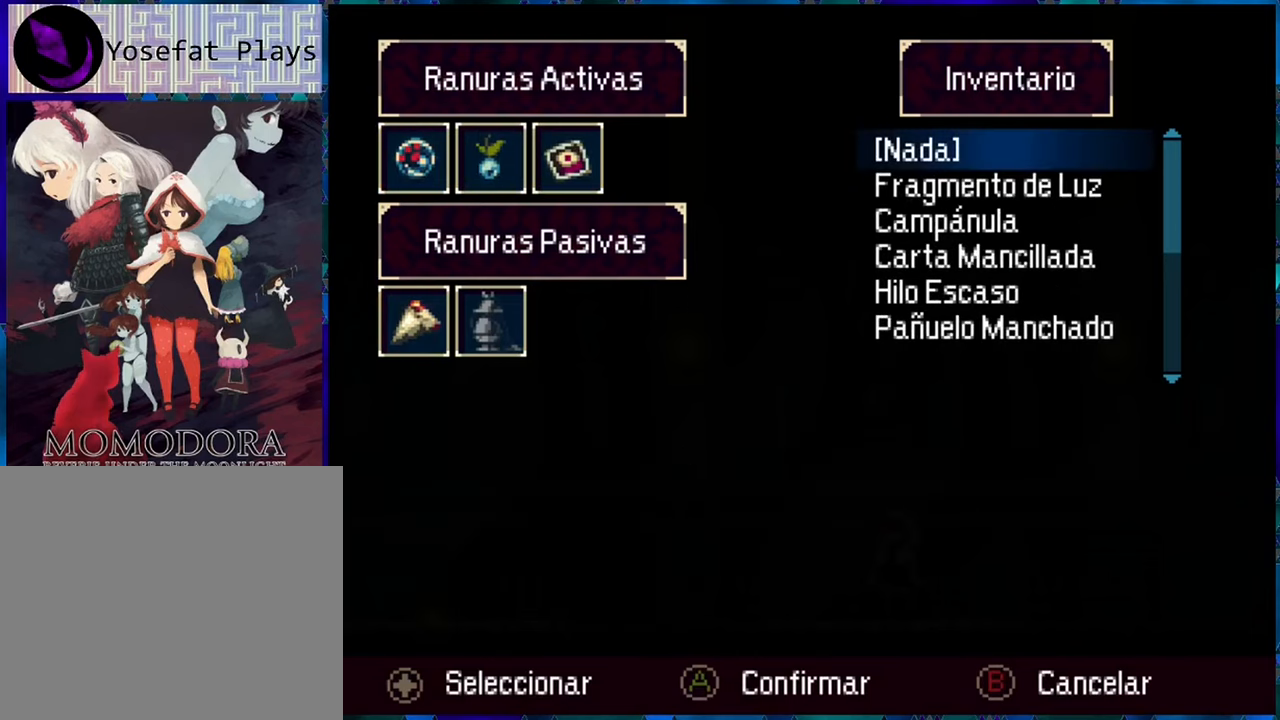
{"buttons": [], "left_stick": "center", "right_stick": "center", "events": [[100, "DPAD_UP", "down"], [184, "DPAD_UP", "up"]]}